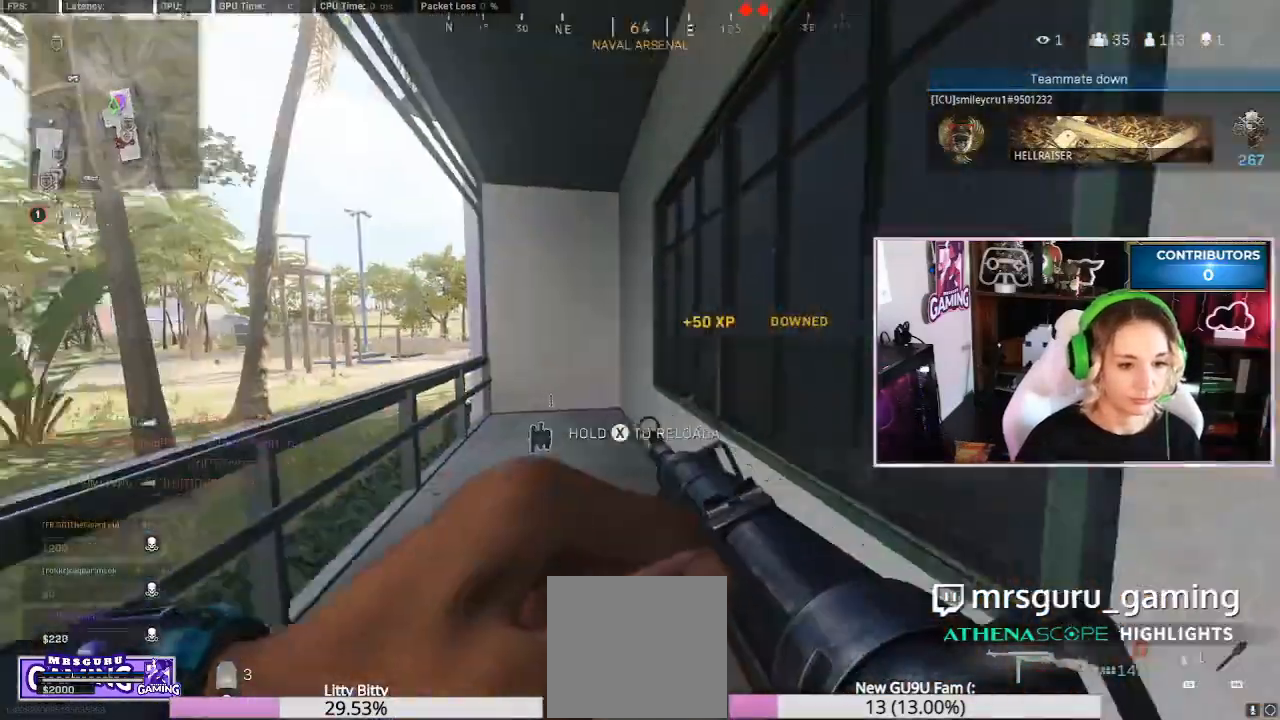
Gameplay with a controller (Xbox layout); each line is a JSON object with the inputs held at the frame after it. "events" lists button and stick changes between this image and that frame as [ms after this image, input, new state], when the widget could be followed in between.
{"buttons": [], "left_stick": "down-left", "right_stick": "center", "events": [[17, "right_stick", "right"], [383, "left_stick", "down-left"], [400, "right_stick", "center"]]}
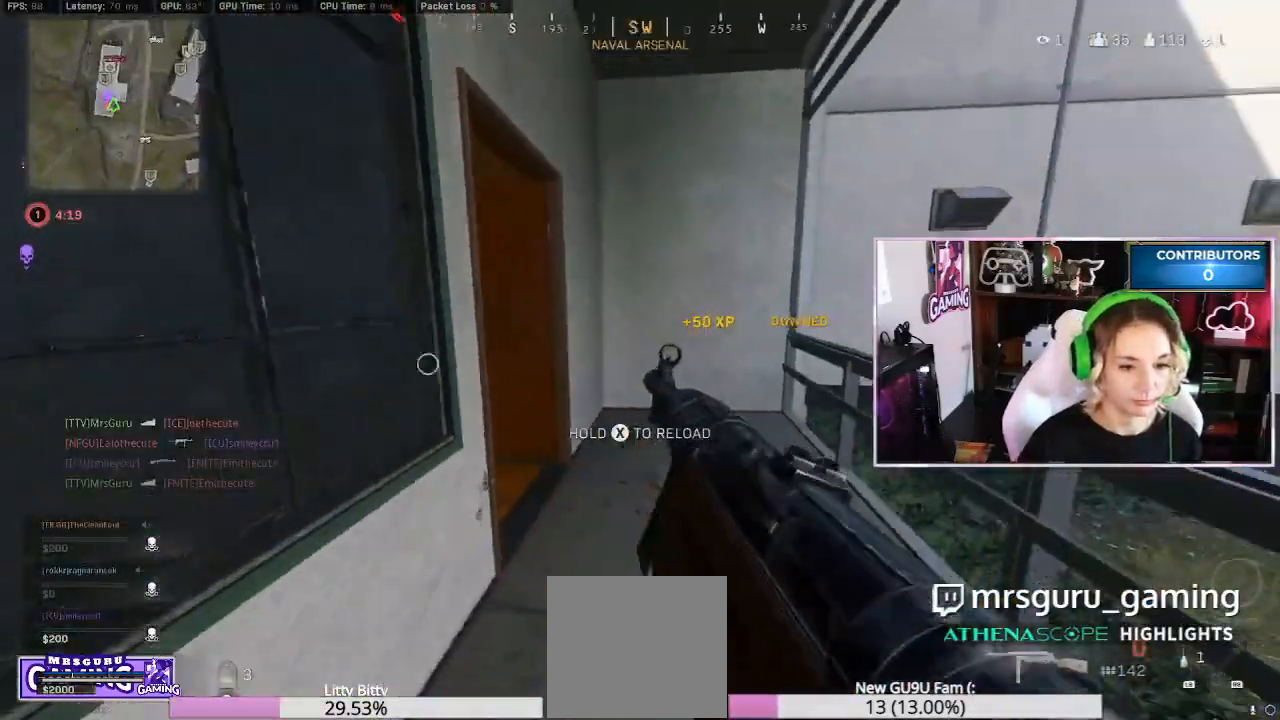
{"buttons": [], "left_stick": "center", "right_stick": "center", "events": [[217, "left_stick", "down-right"], [350, "left_stick", "center"]]}
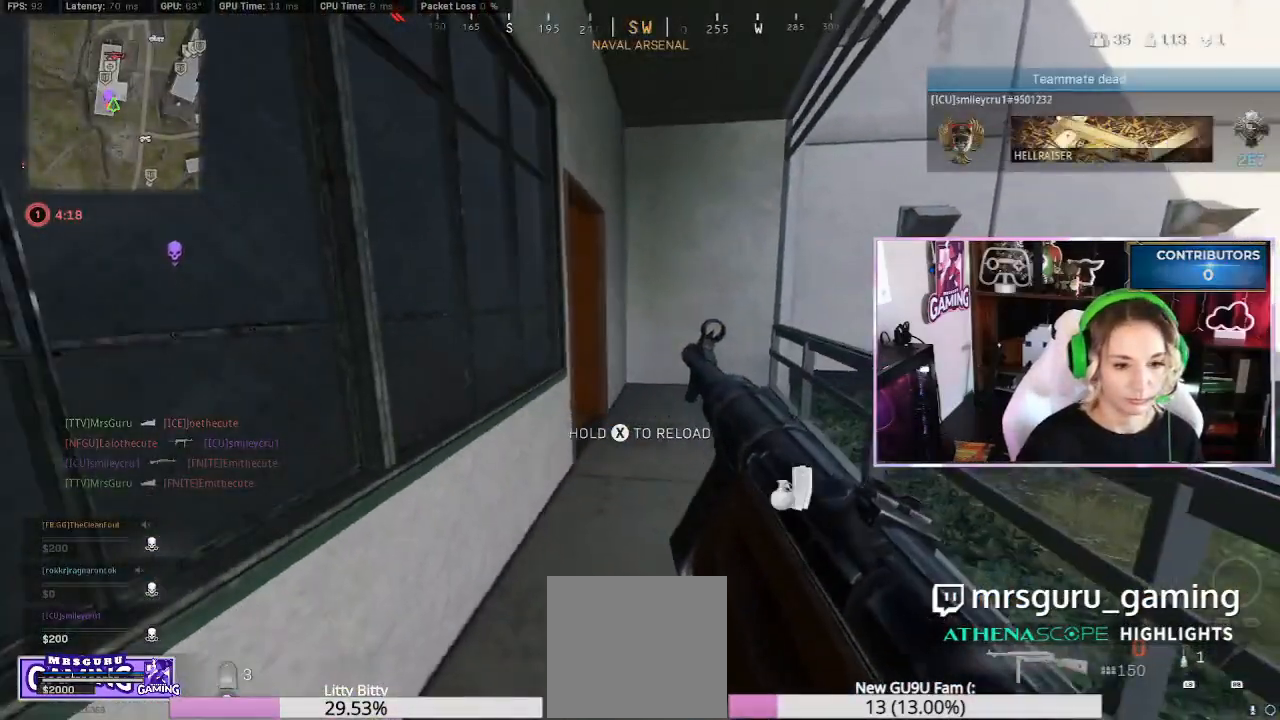
{"buttons": [], "left_stick": "center", "right_stick": "center", "events": [[150, "left_stick", "down-right"], [317, "left_stick", "center"]]}
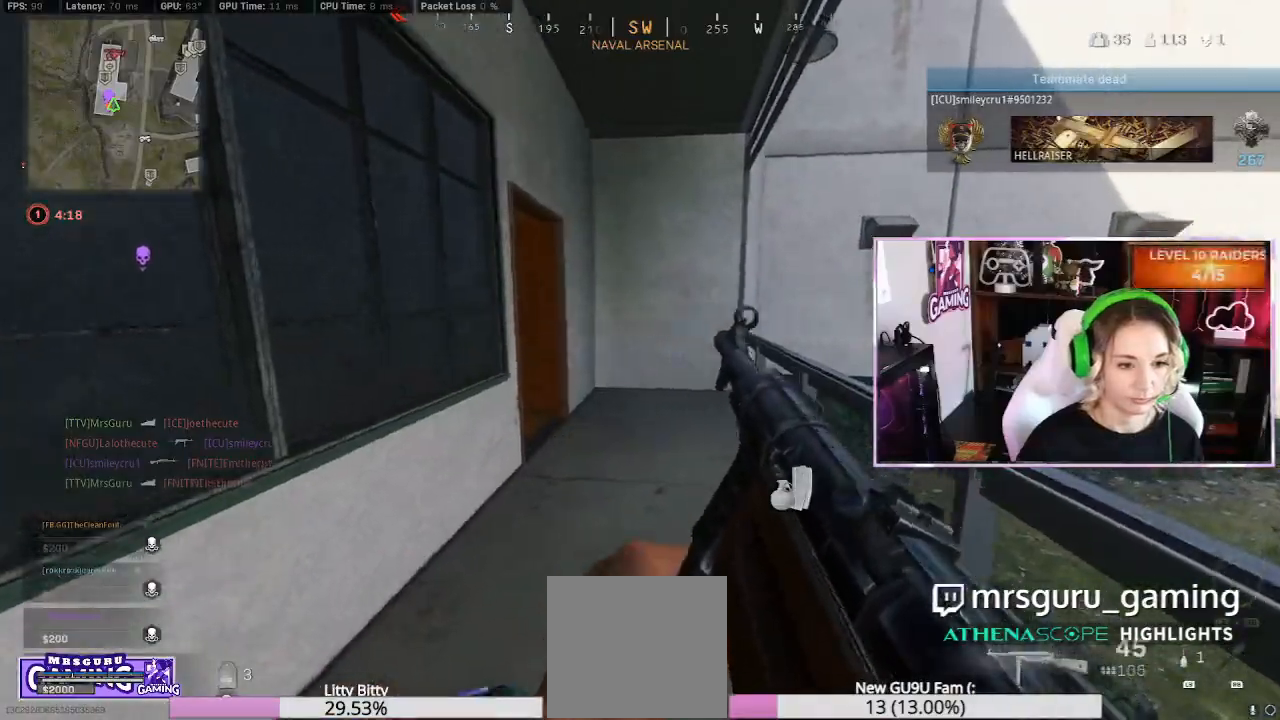
{"buttons": ["L3"], "left_stick": "right", "right_stick": "left", "events": [[200, "right_stick", "left"], [233, "L3", "down"], [267, "left_stick", "right"], [333, "L3", "up"], [350, "right_stick", "center"], [433, "L3", "down"], [433, "right_stick", "left"]]}
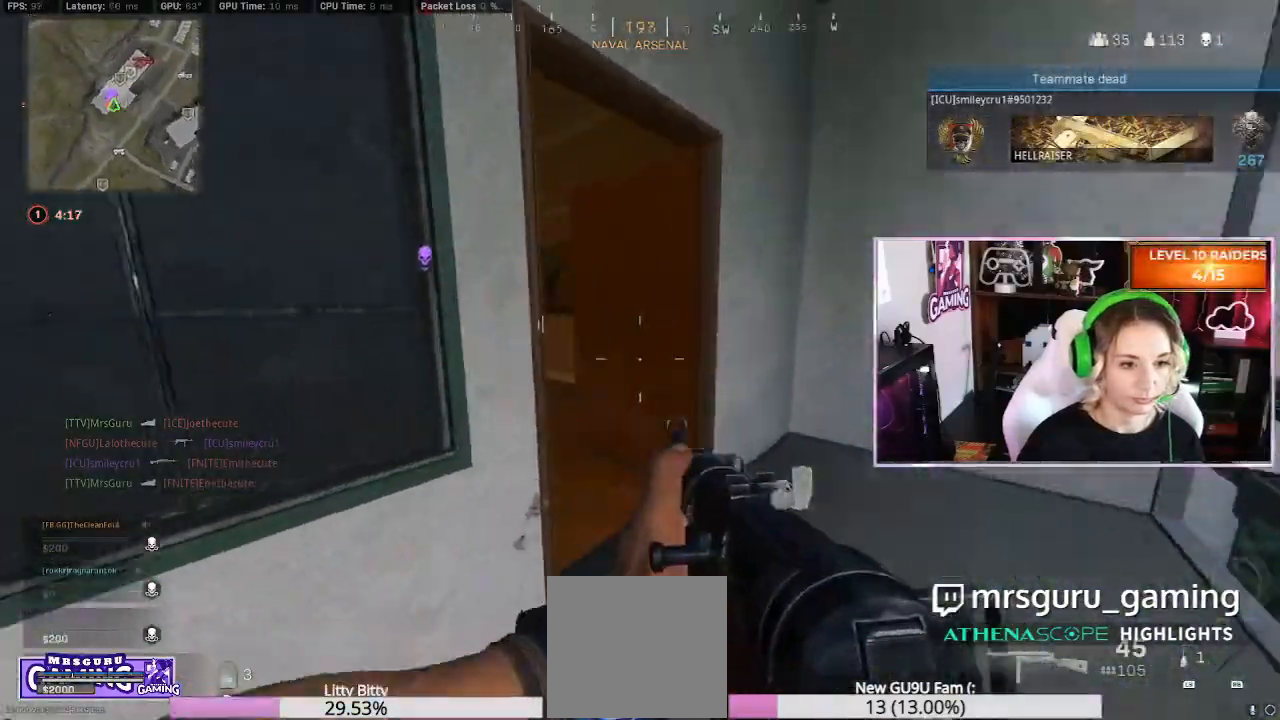
{"buttons": ["L2", "R2"], "left_stick": "center", "right_stick": "up-left", "events": [[50, "L3", "up"], [117, "left_stick", "down-right"], [133, "L2", "down"], [150, "right_stick", "center"], [267, "right_stick", "up-left"], [350, "R2", "down"], [383, "left_stick", "right"], [483, "left_stick", "center"]]}
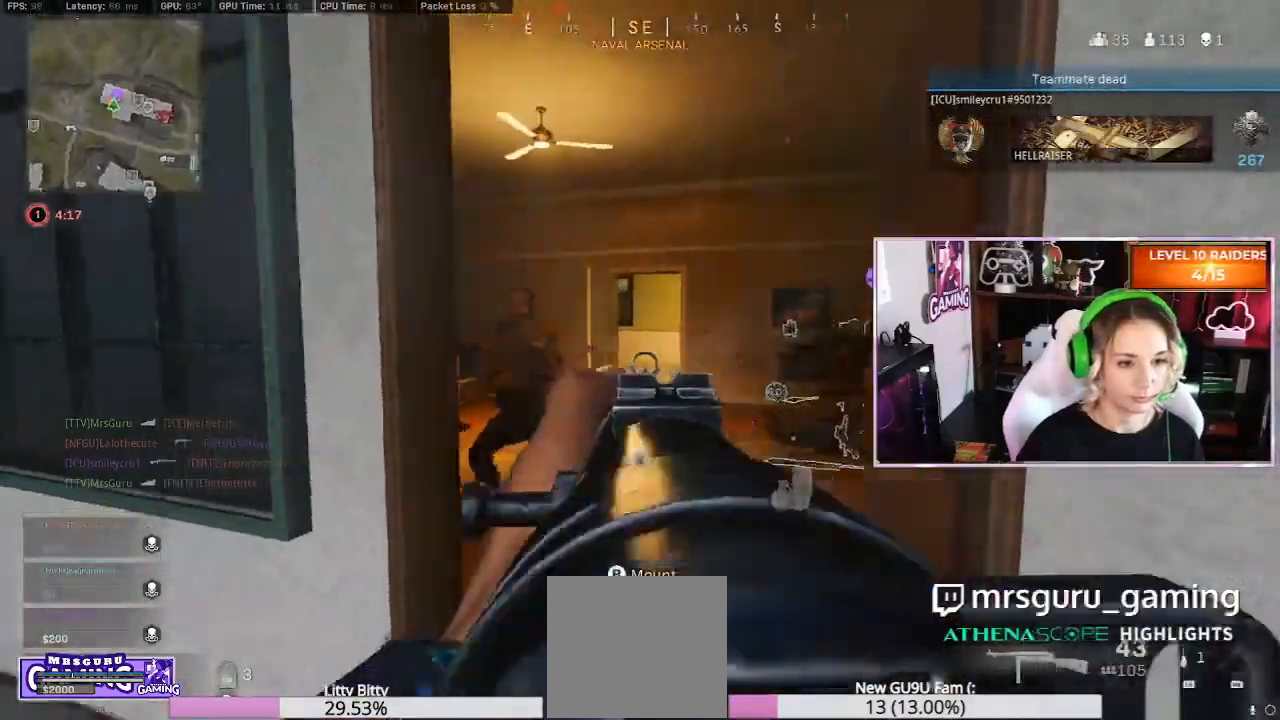
{"buttons": ["L2", "R2"], "left_stick": "center", "right_stick": "center", "events": [[83, "right_stick", "left"], [150, "left_stick", "down-left"], [183, "right_stick", "down-left"], [200, "left_stick", "down-right"], [300, "right_stick", "center"], [317, "left_stick", "right"], [483, "left_stick", "center"]]}
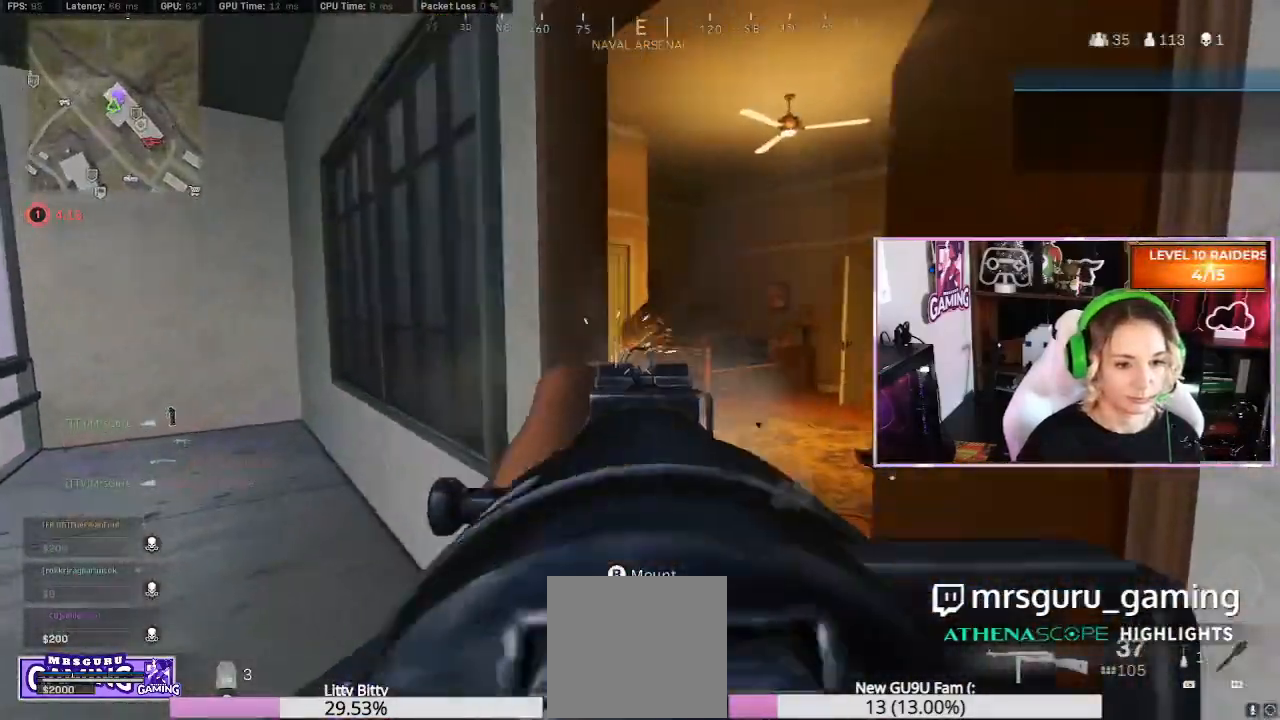
{"buttons": [], "left_stick": "center", "right_stick": "center", "events": [[167, "right_stick", "right"], [283, "left_stick", "left"], [367, "L2", "up"], [400, "L3", "down"], [417, "R2", "up"], [417, "right_stick", "down"], [467, "left_stick", "center"], [483, "right_stick", "center"], [500, "L3", "up"]]}
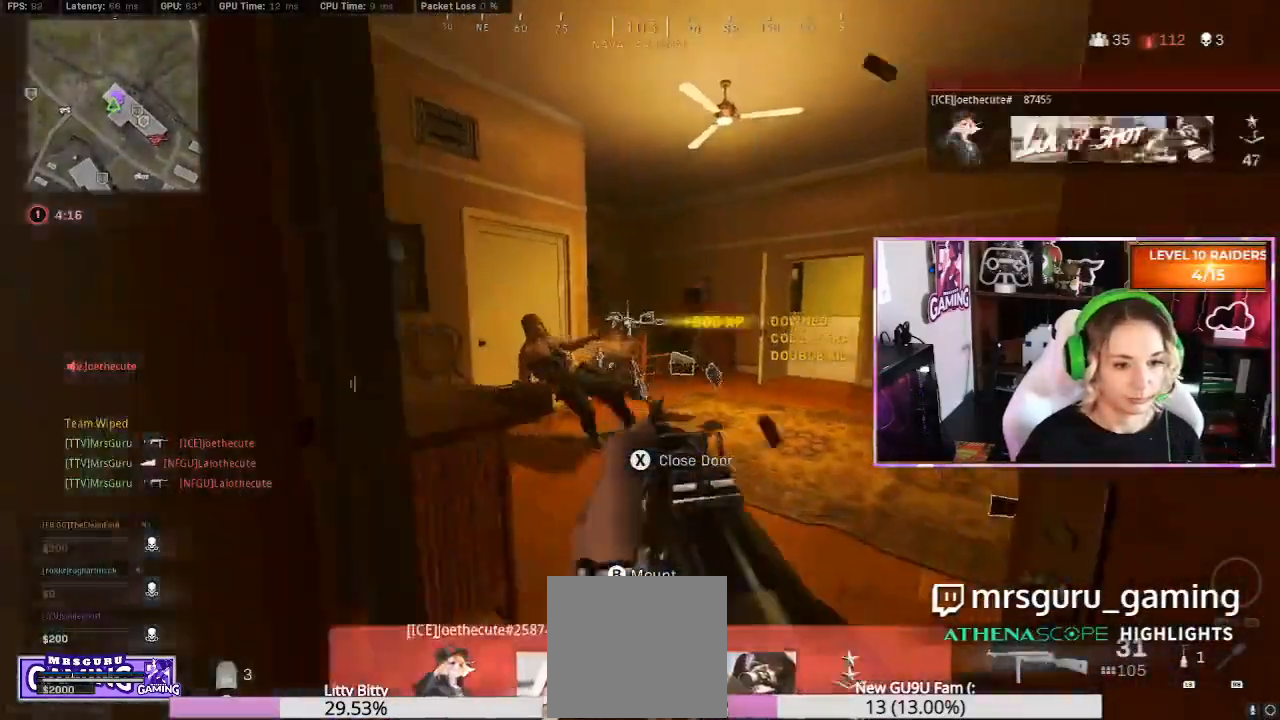
{"buttons": [], "left_stick": "center", "right_stick": "center", "events": [[67, "L3", "down"], [133, "right_stick", "left"], [183, "L3", "up"], [267, "right_stick", "center"], [383, "right_stick", "right"], [500, "right_stick", "center"]]}
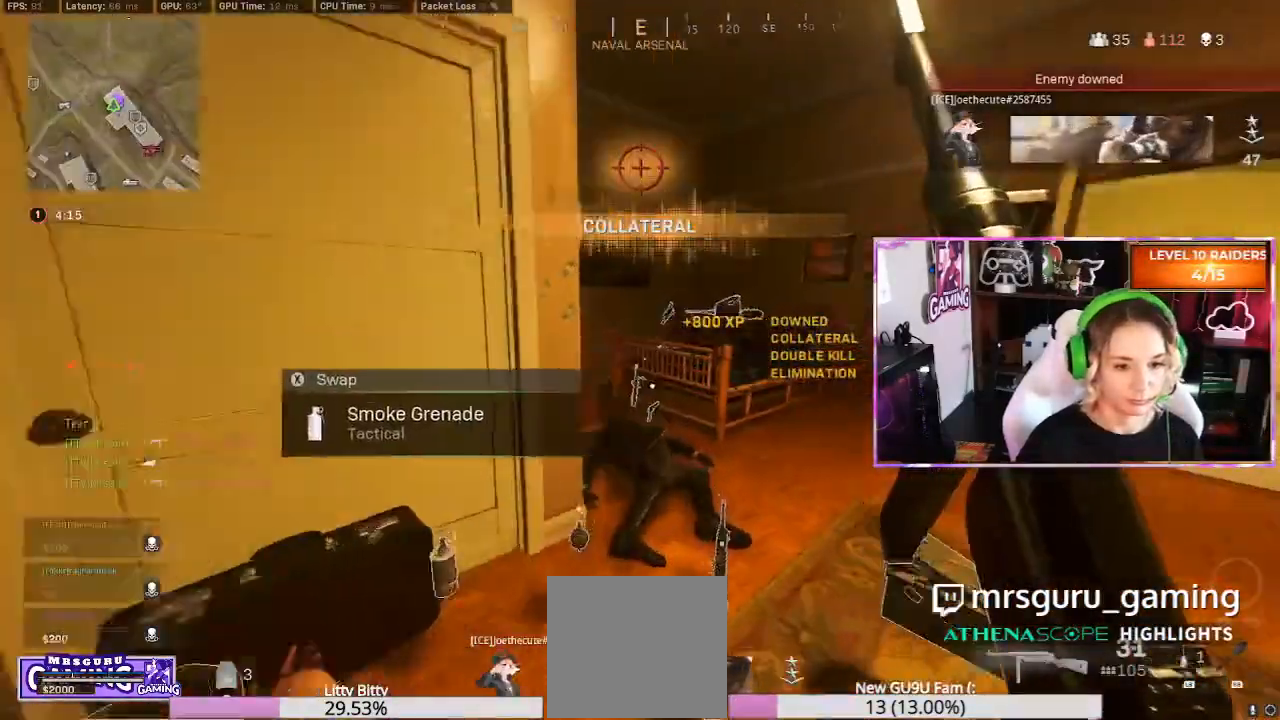
{"buttons": [], "left_stick": "left", "right_stick": "right", "events": [[200, "right_stick", "left"], [350, "left_stick", "left"], [367, "right_stick", "center"], [417, "right_stick", "right"]]}
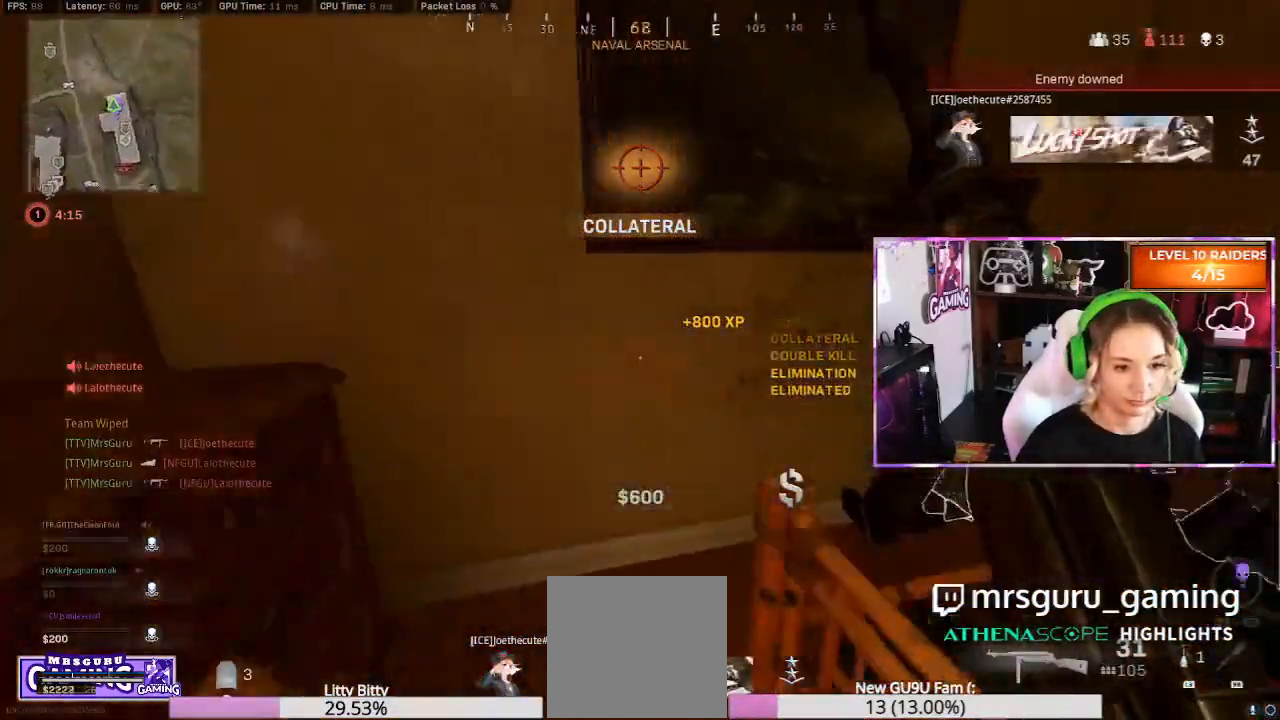
{"buttons": [], "left_stick": "center", "right_stick": "center"}
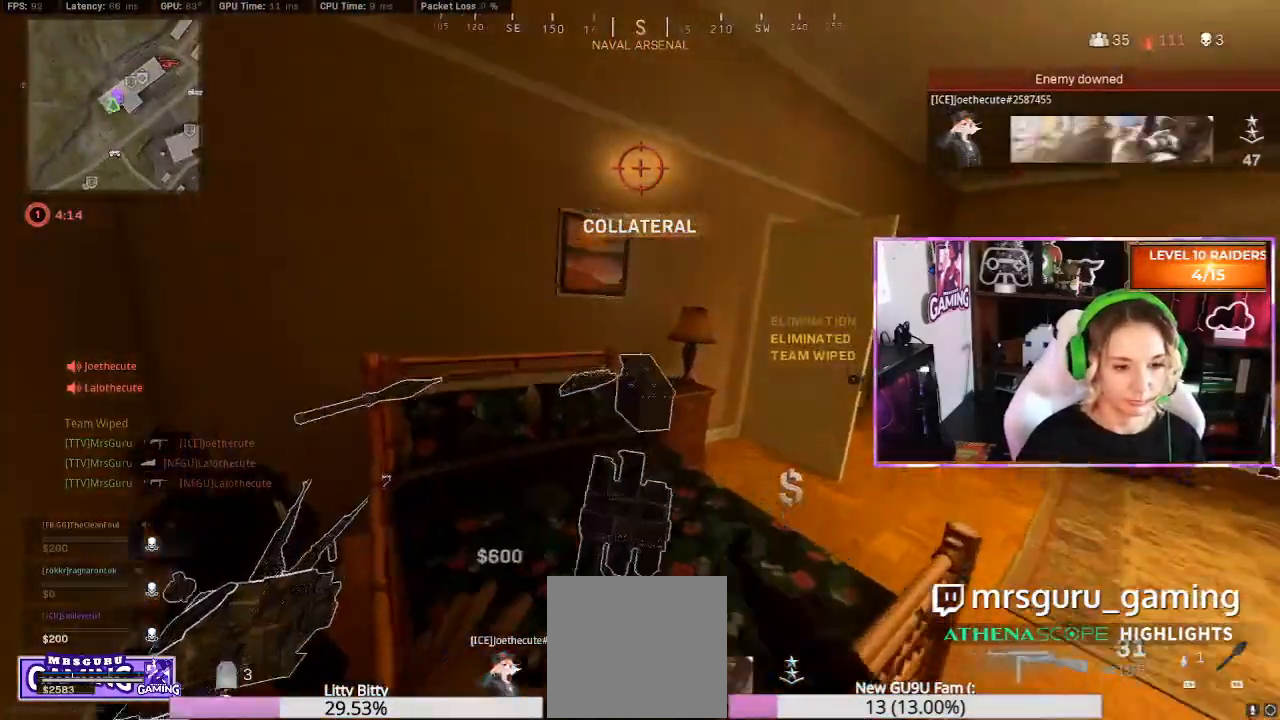
{"buttons": [], "left_stick": "down-left", "right_stick": "center", "events": [[67, "right_stick", "right"], [217, "left_stick", "left"], [283, "left_stick", "down-left"], [283, "right_stick", "center"]]}
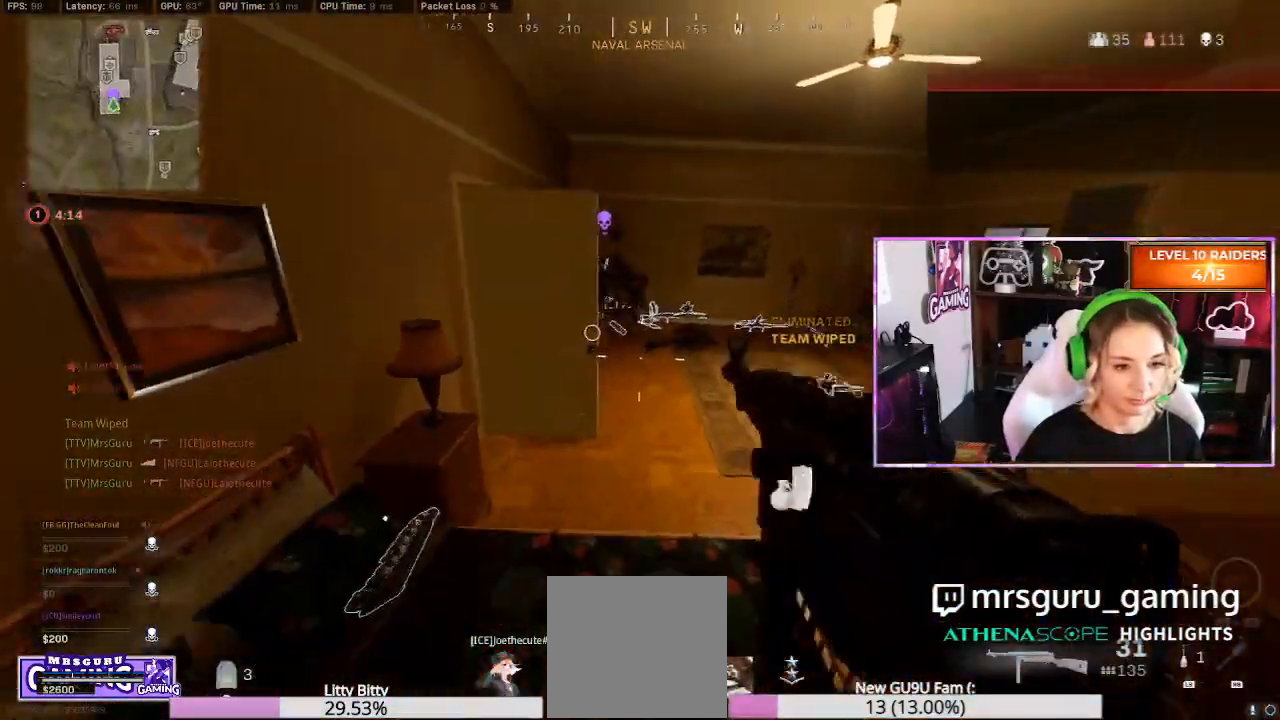
{"buttons": [], "left_stick": "center", "right_stick": "center", "events": [[217, "left_stick", "center"], [250, "right_stick", "right"], [317, "L3", "down"], [400, "right_stick", "center"], [417, "L3", "up"]]}
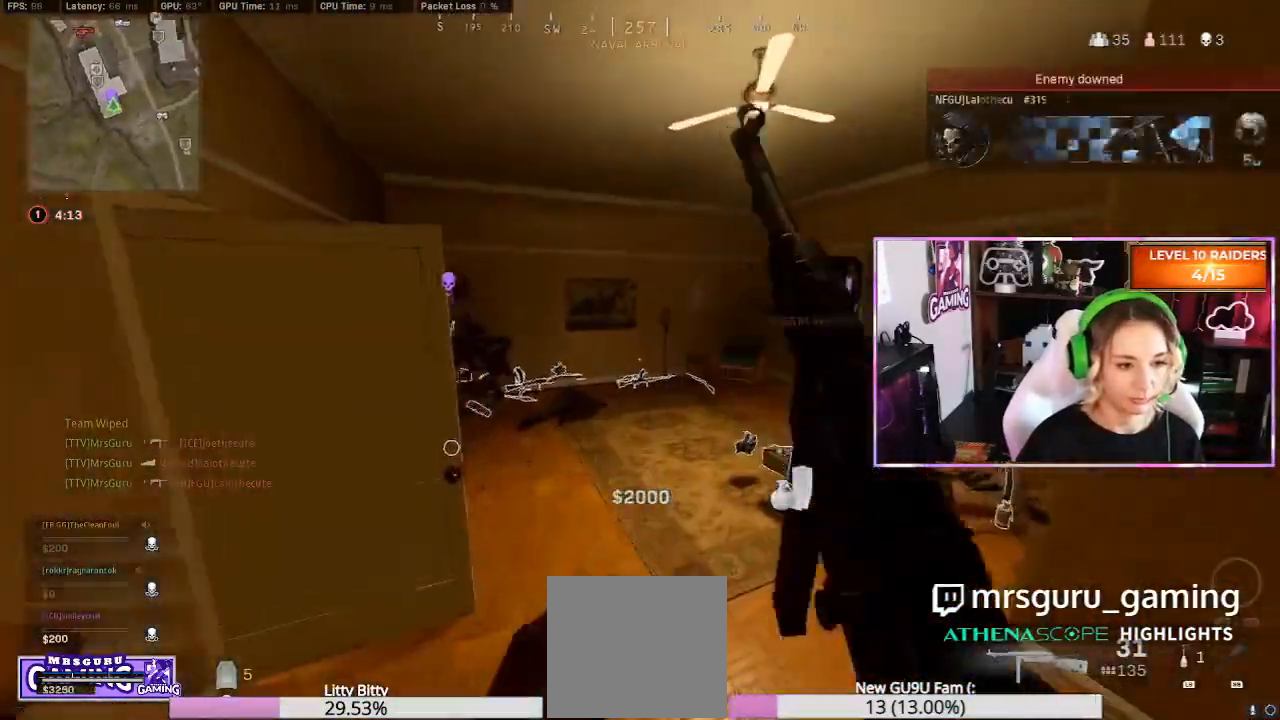
{"buttons": [], "left_stick": "center", "right_stick": "up-left", "events": [[17, "L3", "down"], [83, "right_stick", "down-left"], [133, "L3", "up"], [300, "right_stick", "center"], [400, "right_stick", "up-left"]]}
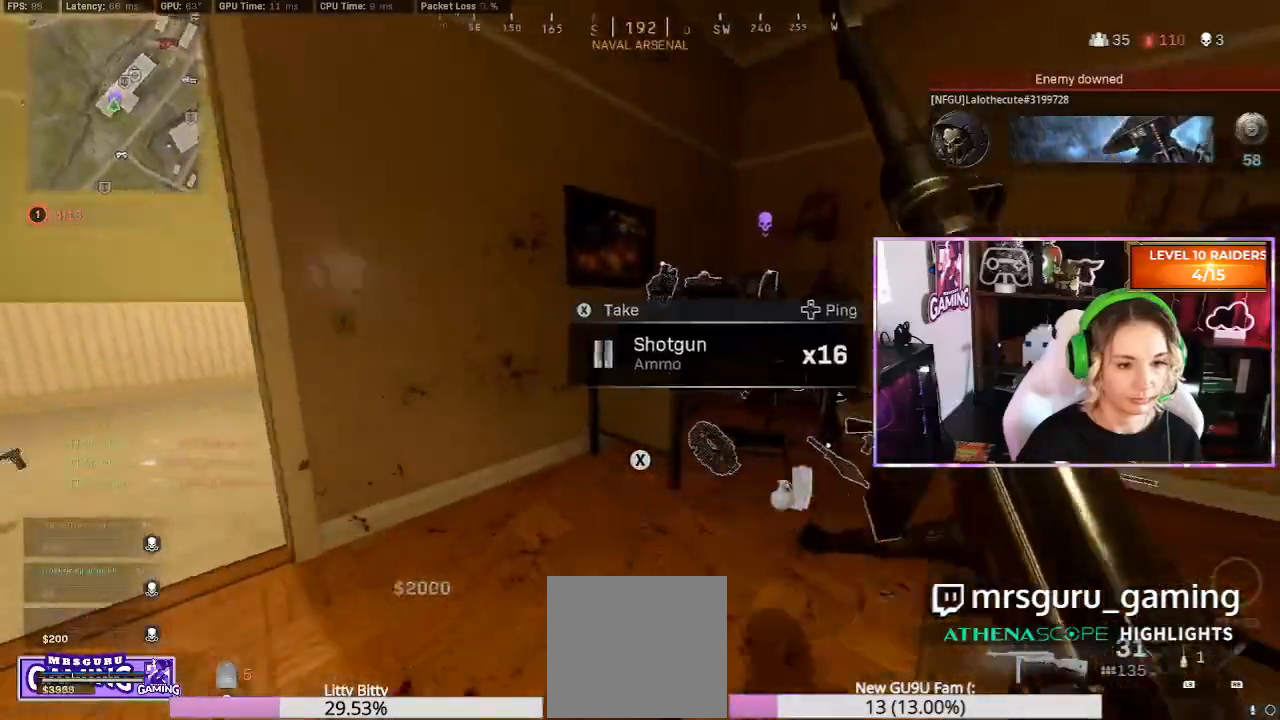
{"buttons": [], "left_stick": "center", "right_stick": "left", "events": [[17, "right_stick", "center"], [67, "A", "down"], [167, "A", "up"], [233, "A", "down"], [333, "A", "up"], [383, "right_stick", "left"]]}
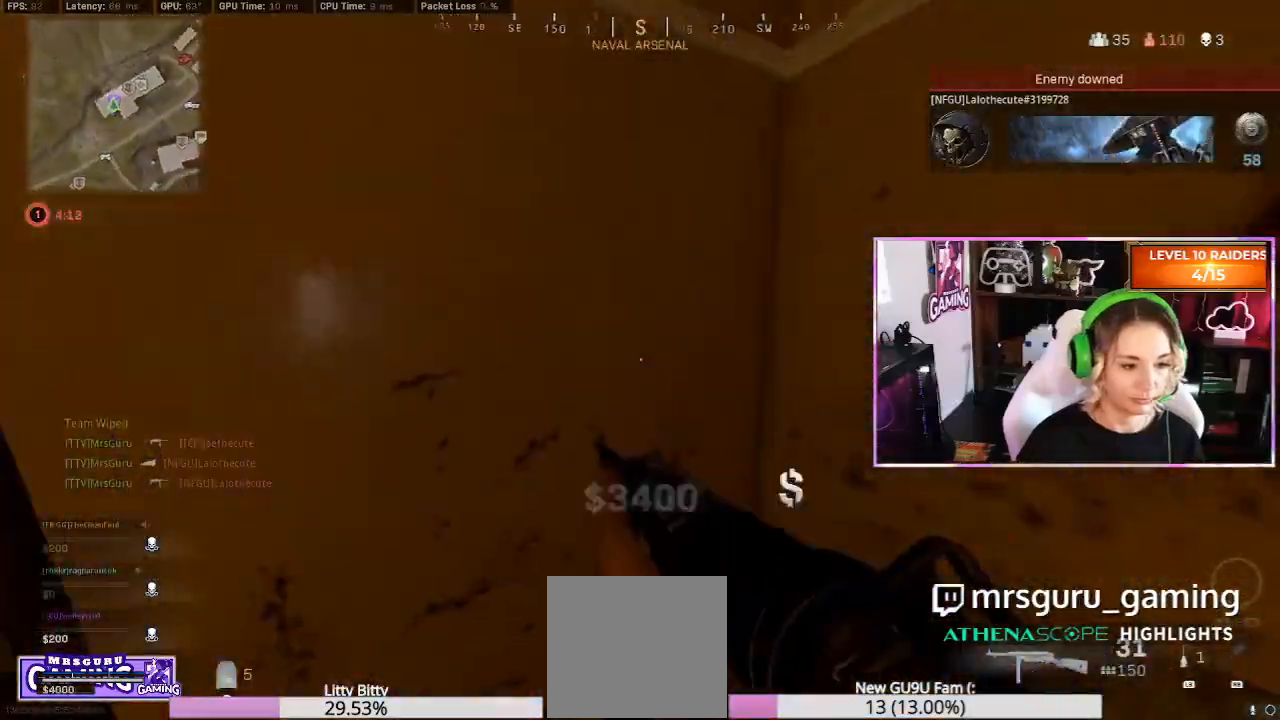
{"buttons": [], "left_stick": "down", "right_stick": "center", "events": [[183, "right_stick", "center"], [200, "left_stick", "down"], [267, "right_stick", "down-left"], [400, "right_stick", "center"]]}
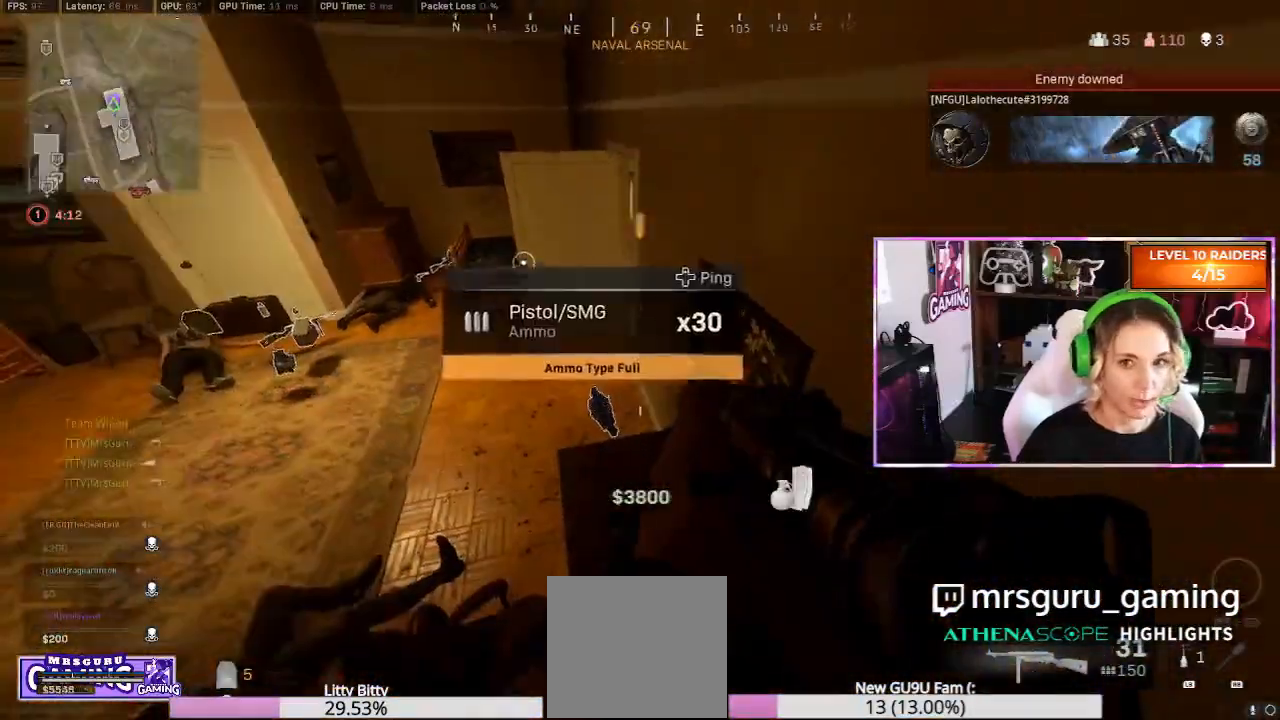
{"buttons": [], "left_stick": "left", "right_stick": "left", "events": [[33, "right_stick", "left"], [67, "left_stick", "left"], [117, "left_stick", "center"], [167, "right_stick", "center"], [217, "Y", "down"], [267, "left_stick", "left"], [283, "Y", "up"], [467, "right_stick", "left"]]}